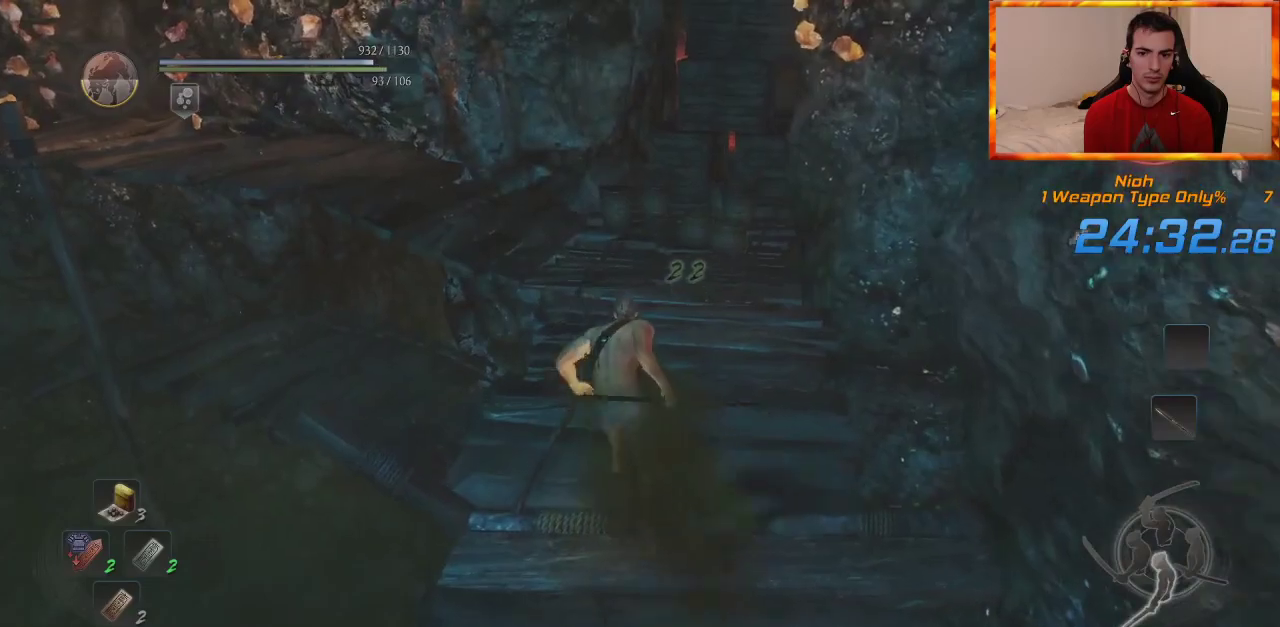
Gameplay with a controller (PlayStation layout); each line is a JSON object with the inputs held at the frame after it. "events" lists button and stick changes between this image and that frame as [ms after this image, input, new state], when the widget could be followed in between. Not read: CROSS.
{"buttons": [], "left_stick": "up", "right_stick": "up-left", "events": [[83, "right_stick", "up-left"]]}
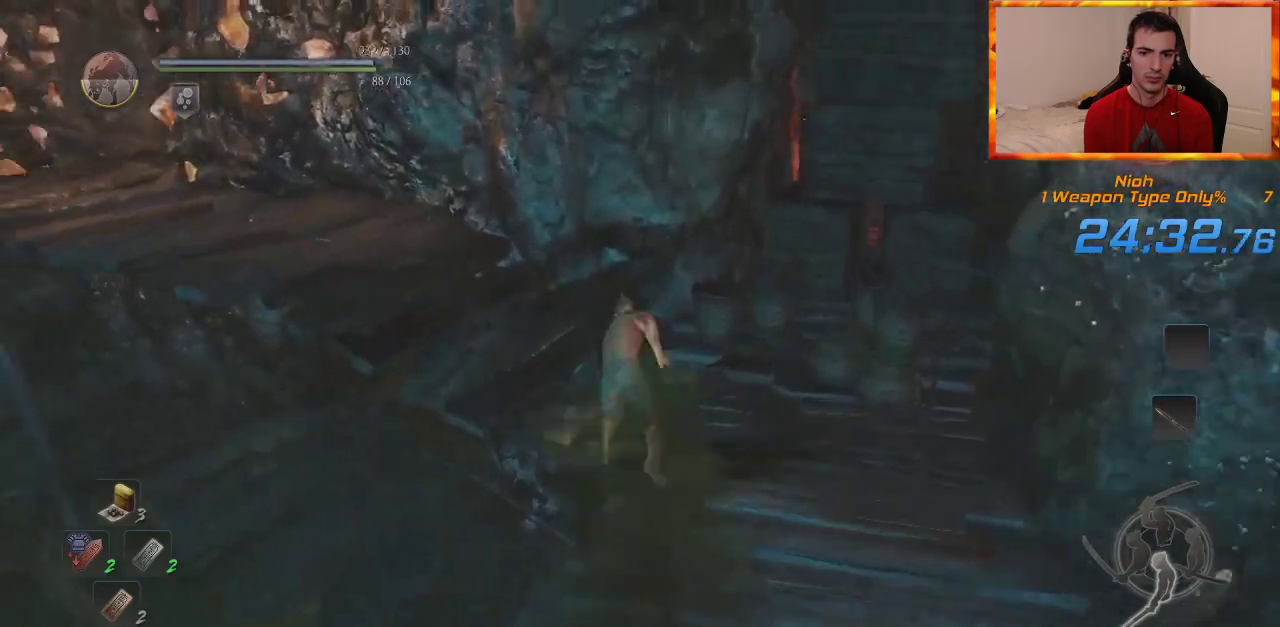
{"buttons": [], "left_stick": "up", "right_stick": "center", "events": [[300, "right_stick", "center"]]}
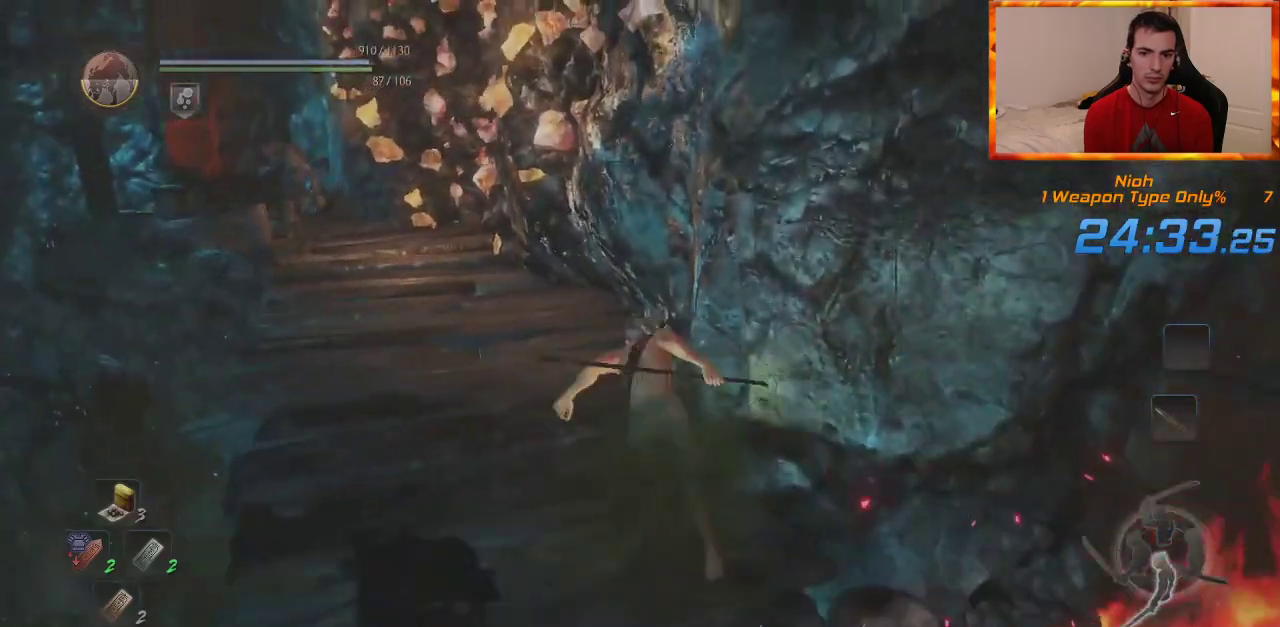
{"buttons": [], "left_stick": "up", "right_stick": "down-right"}
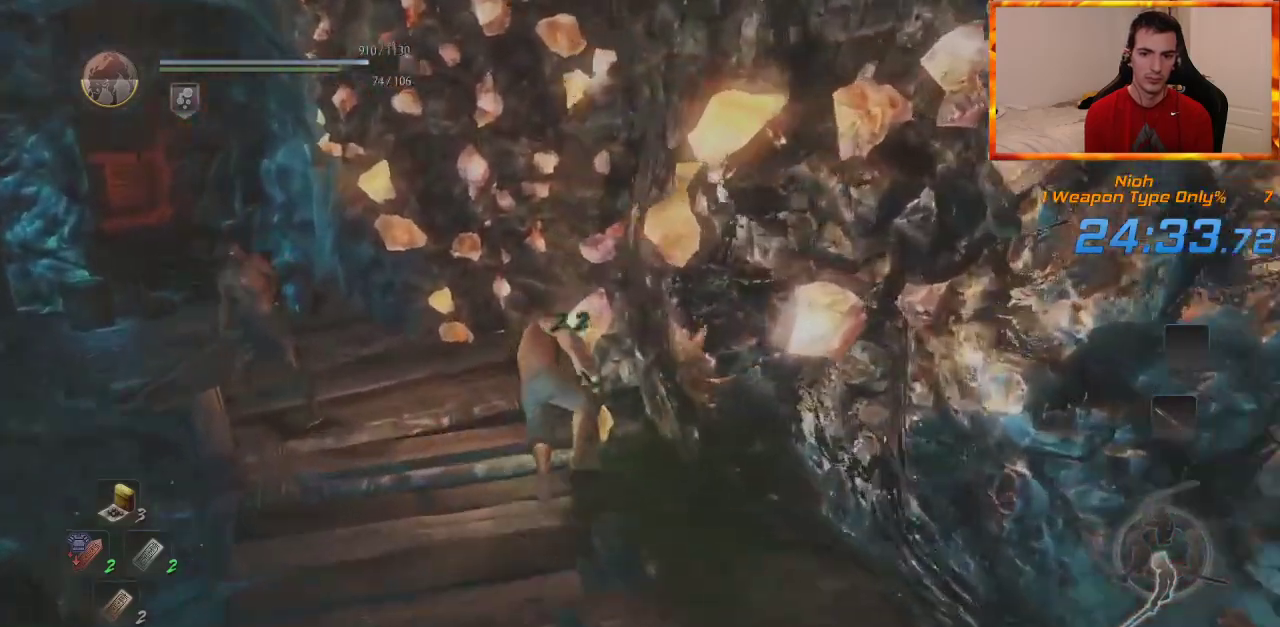
{"buttons": [], "left_stick": "up", "right_stick": "center", "events": [[17, "right_stick", "center"], [217, "right_stick", "down-right"], [383, "right_stick", "center"]]}
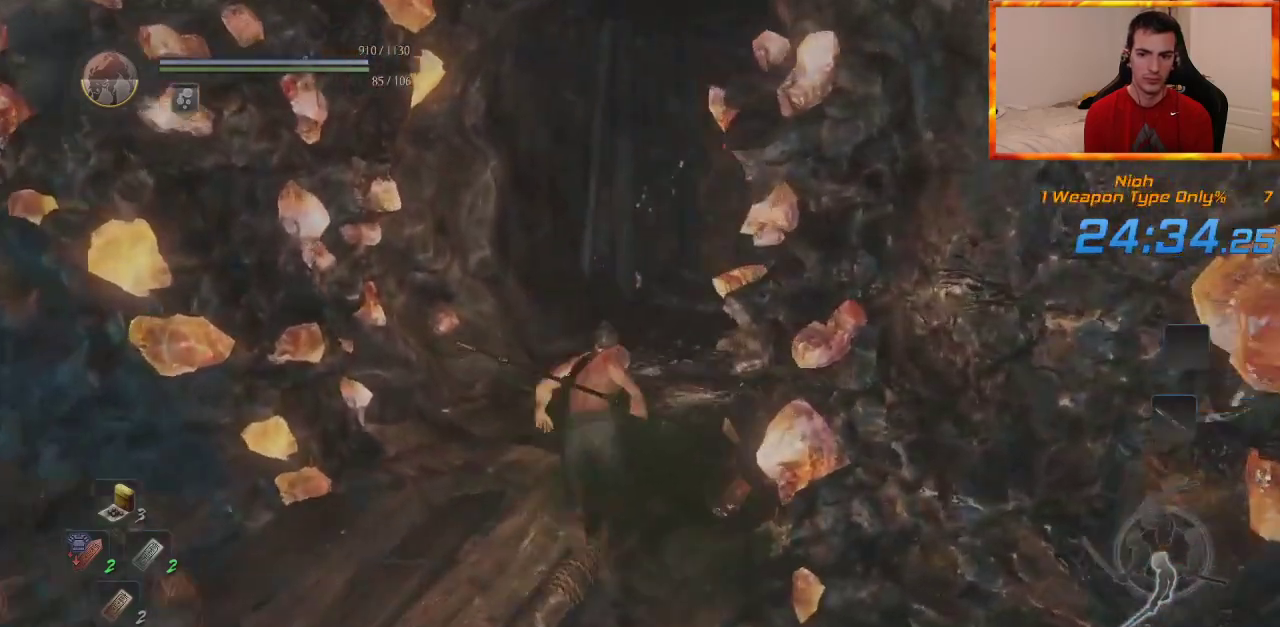
{"buttons": [], "left_stick": "up", "right_stick": "center", "events": [[217, "right_stick", "down-right"], [417, "right_stick", "center"]]}
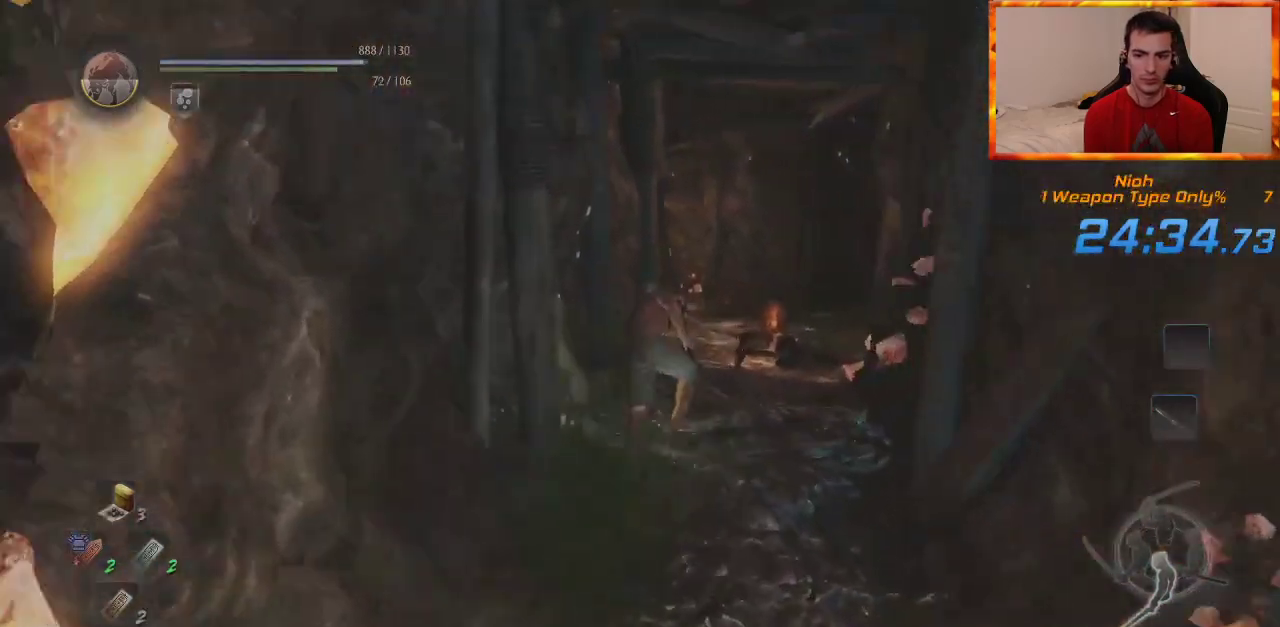
{"buttons": [], "left_stick": "up", "right_stick": "center", "events": []}
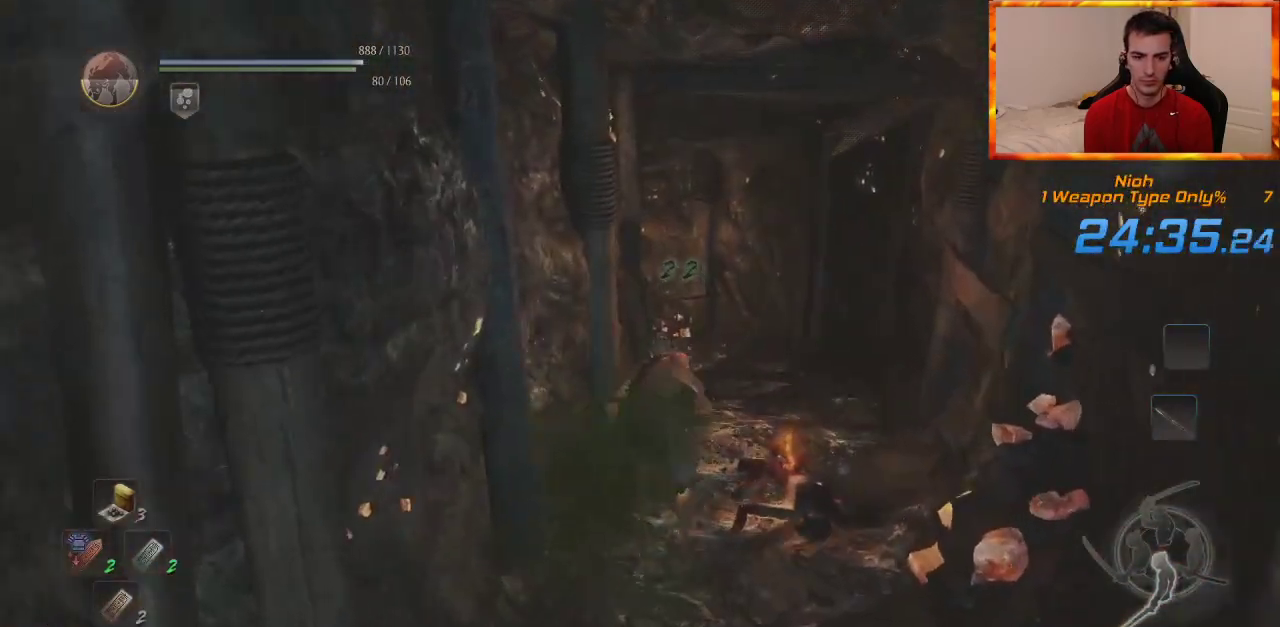
{"buttons": [], "left_stick": "up", "right_stick": "center", "events": [[167, "right_stick", "left"], [333, "right_stick", "center"]]}